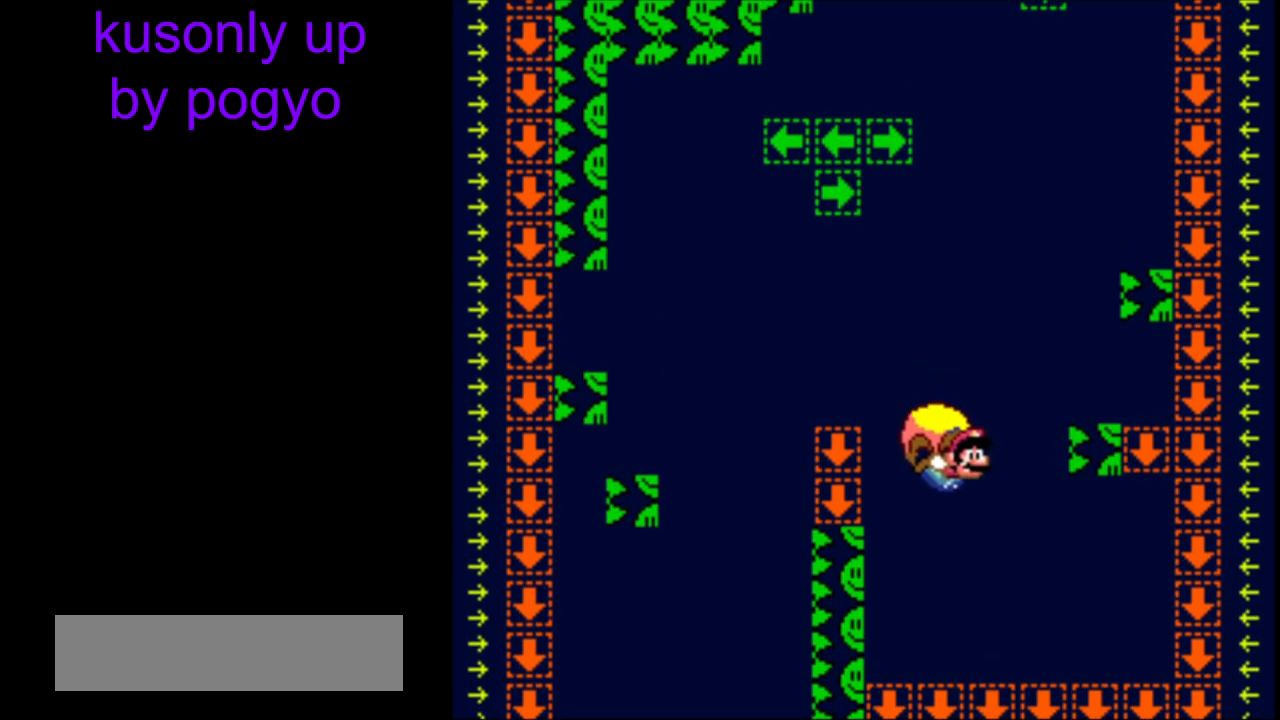
Gameplay with a controller (Nintendo layout); each line is a JSON object with the inputs held at the frame after it. "events" lists button and stick changes between this image and that frame as [ms after this image, input, new state], when the widget could be followed in between. Not read: L3 R3.
{"buttons": ["Y"], "events": [[67, "DPAD_LEFT", "up"], [67, "DPAD_RIGHT", "down"], [133, "DPAD_LEFT", "down"], [133, "DPAD_RIGHT", "up"], [367, "B", "down"], [400, "DPAD_LEFT", "up"], [450, "B", "up"]]}
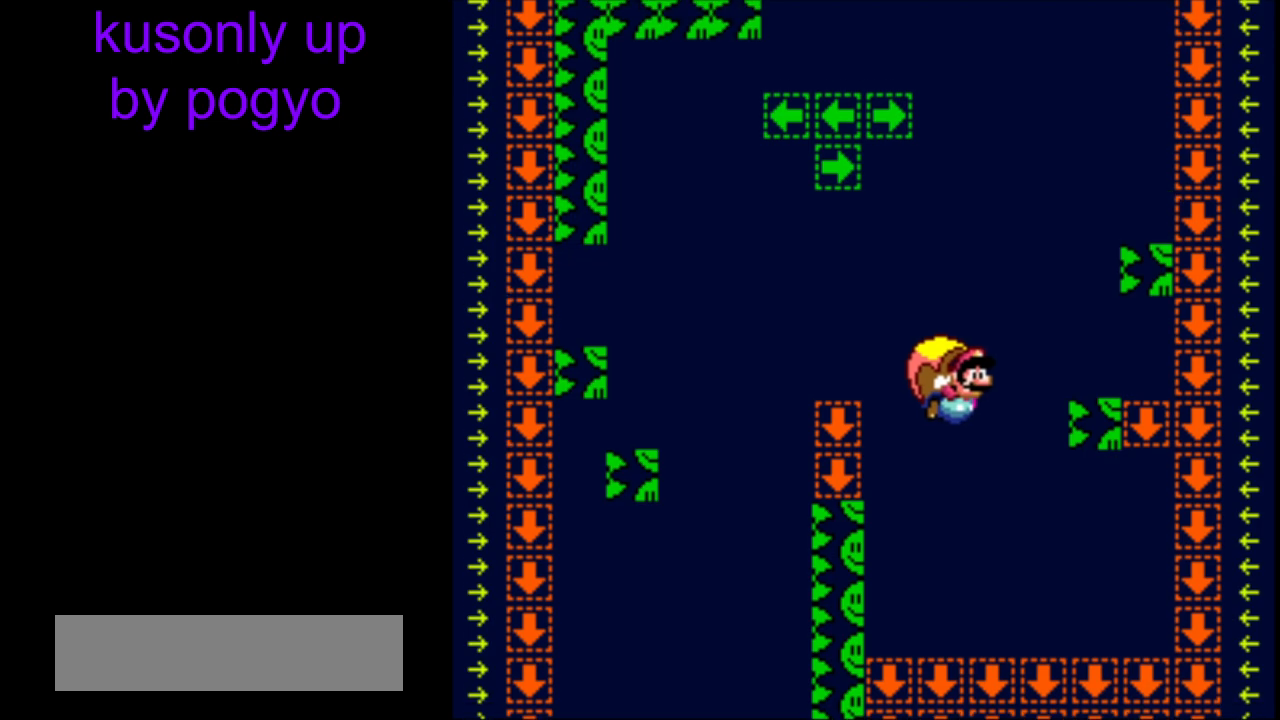
{"buttons": ["Y", "DPAD_LEFT"], "events": [[433, "DPAD_LEFT", "down"]]}
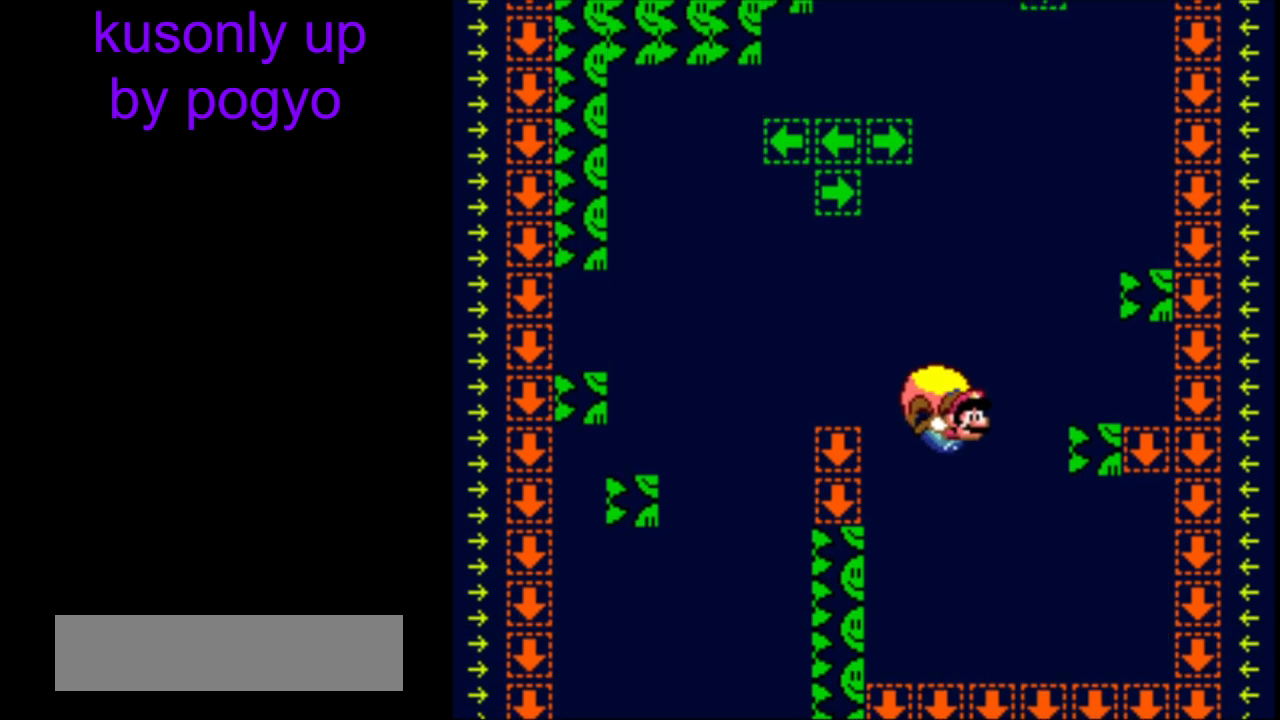
{"buttons": ["Y"], "events": [[83, "DPAD_DOWN", "down"], [100, "DPAD_DOWN", "up"], [383, "B", "down"], [467, "DPAD_LEFT", "up"], [483, "B", "up"]]}
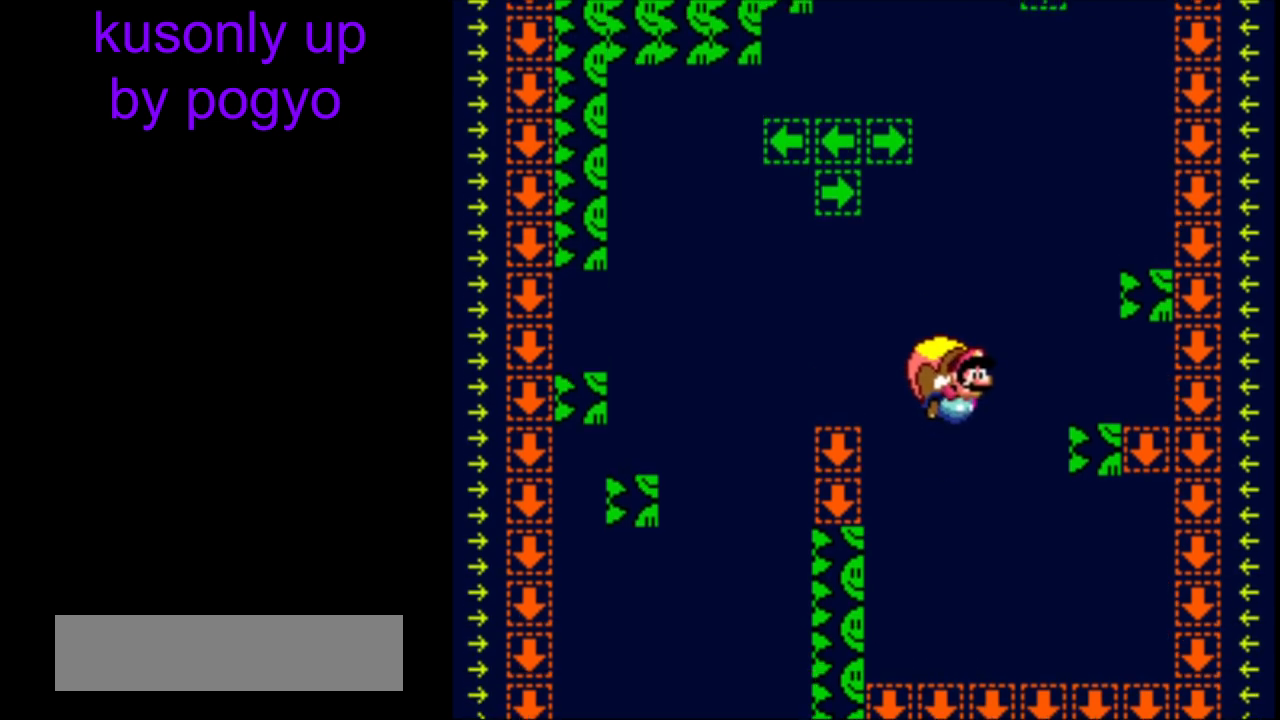
{"buttons": ["Y", "DPAD_LEFT"], "events": [[450, "DPAD_LEFT", "down"]]}
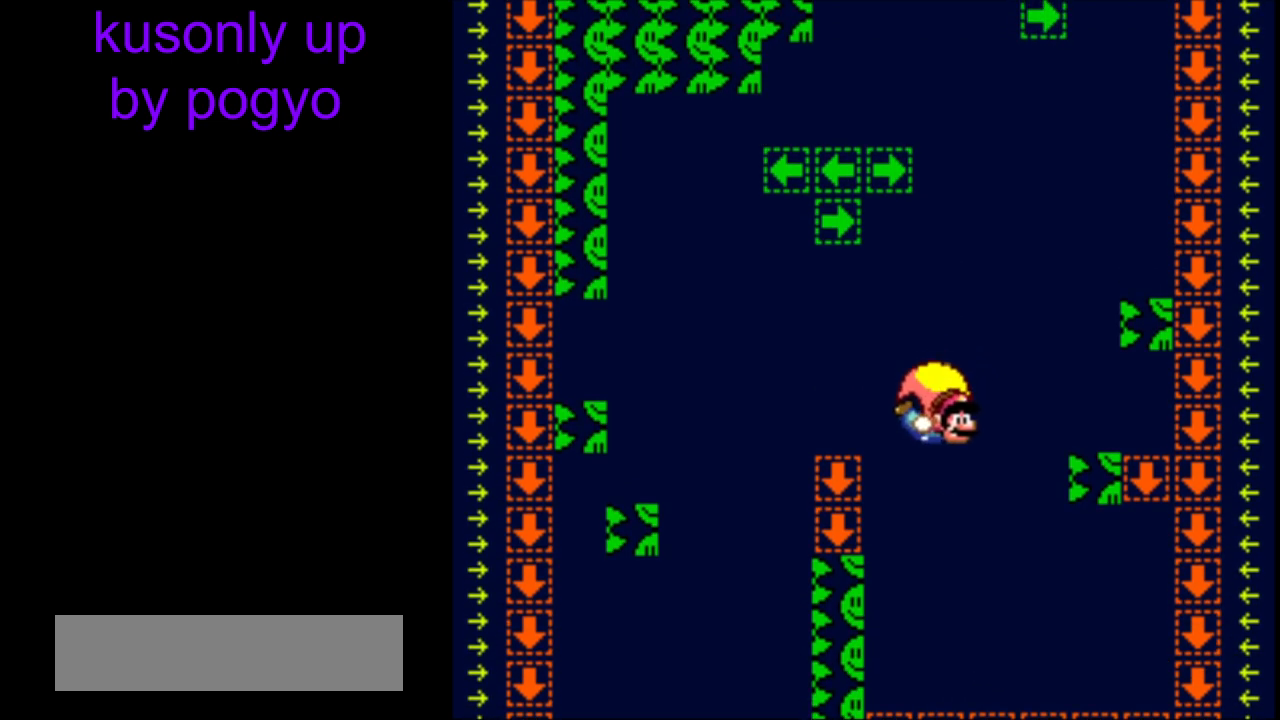
{"buttons": ["Y", "DPAD_LEFT"], "events": [[133, "DPAD_DOWN", "down"], [150, "DPAD_LEFT", "up"], [167, "DPAD_DOWN", "up"], [200, "DPAD_LEFT", "down"]]}
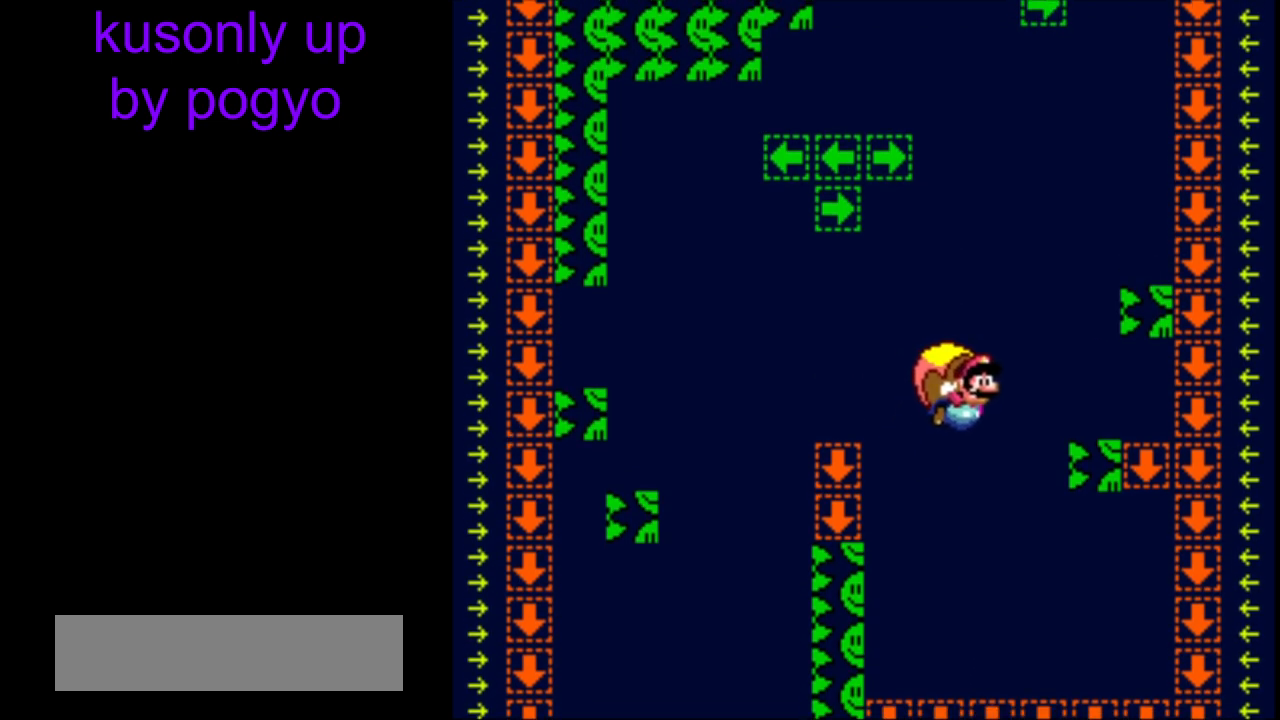
{"buttons": ["Y", "DPAD_LEFT"], "events": [[17, "B", "down"], [117, "B", "up"], [167, "DPAD_LEFT", "up"], [483, "DPAD_LEFT", "down"]]}
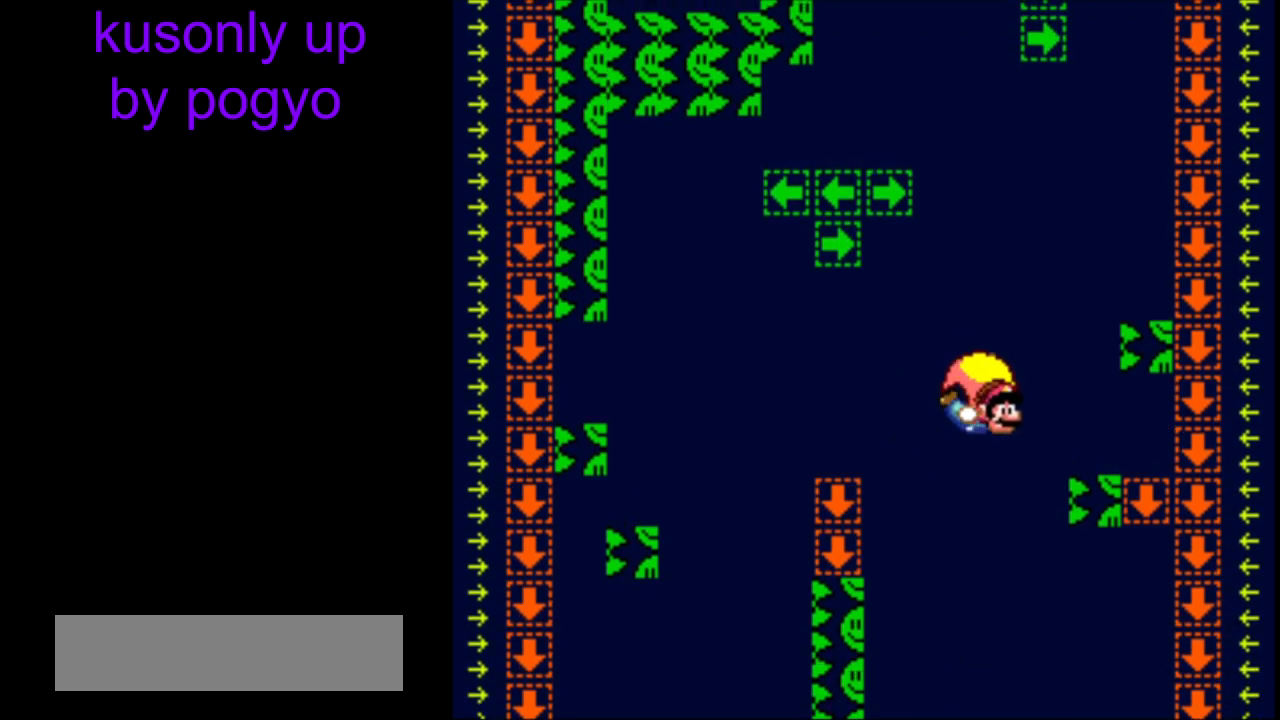
{"buttons": ["B", "Y"], "events": [[250, "B", "down"], [350, "B", "up"], [400, "B", "down"], [500, "DPAD_LEFT", "up"]]}
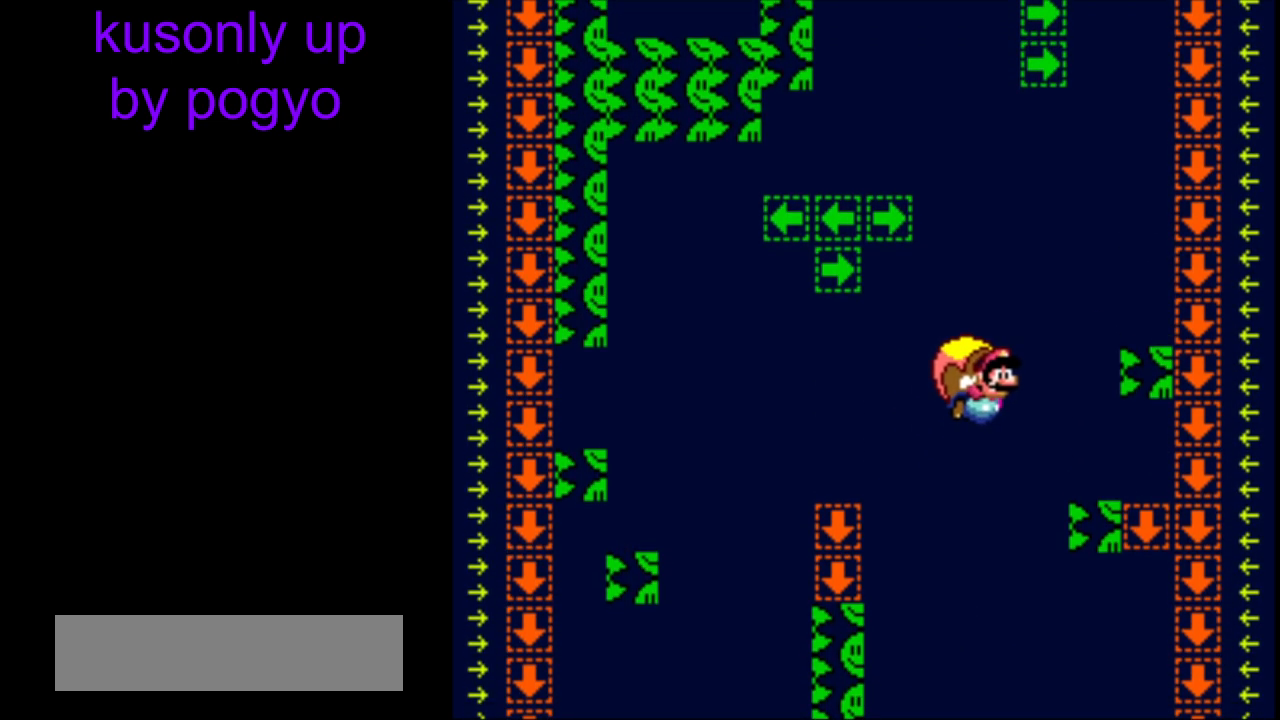
{"buttons": ["Y", "DPAD_LEFT"], "events": [[17, "B", "up"], [467, "DPAD_LEFT", "down"]]}
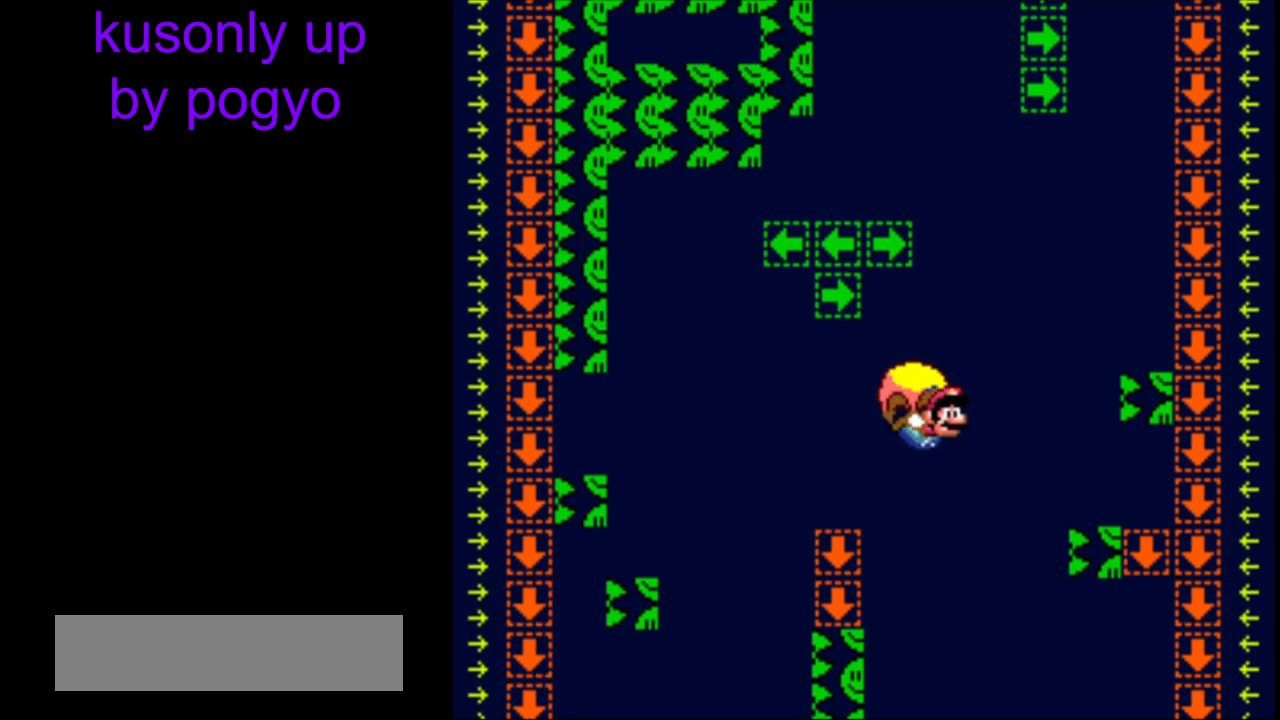
{"buttons": ["Y", "DPAD_LEFT"], "events": []}
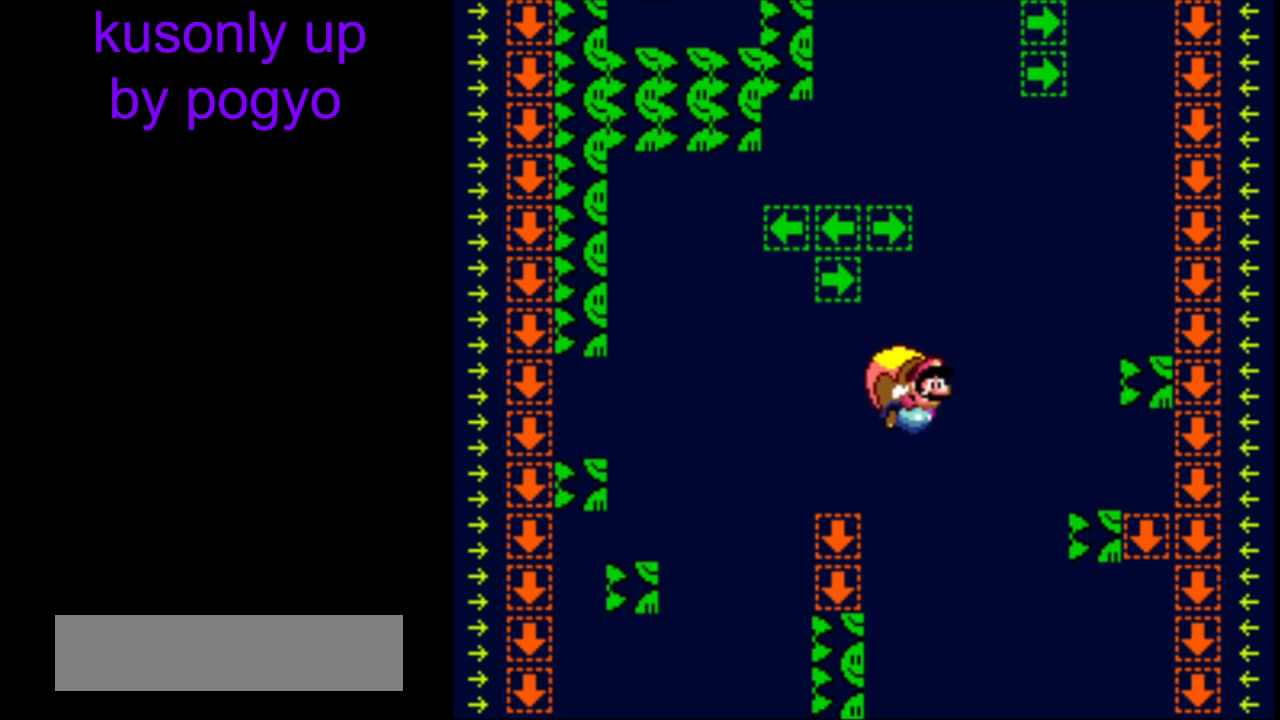
{"buttons": ["Y"], "events": [[133, "DPAD_LEFT", "up"]]}
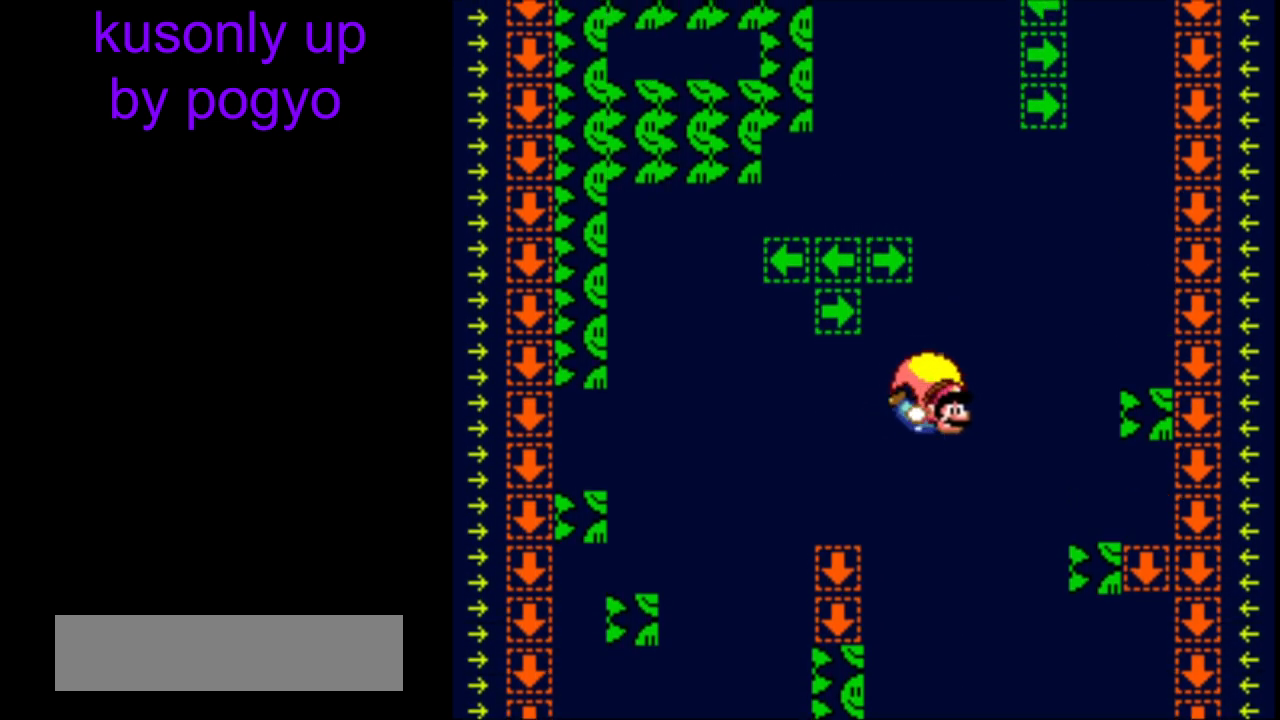
{"buttons": ["Y"], "events": [[50, "DPAD_LEFT", "down"], [317, "DPAD_LEFT", "up"]]}
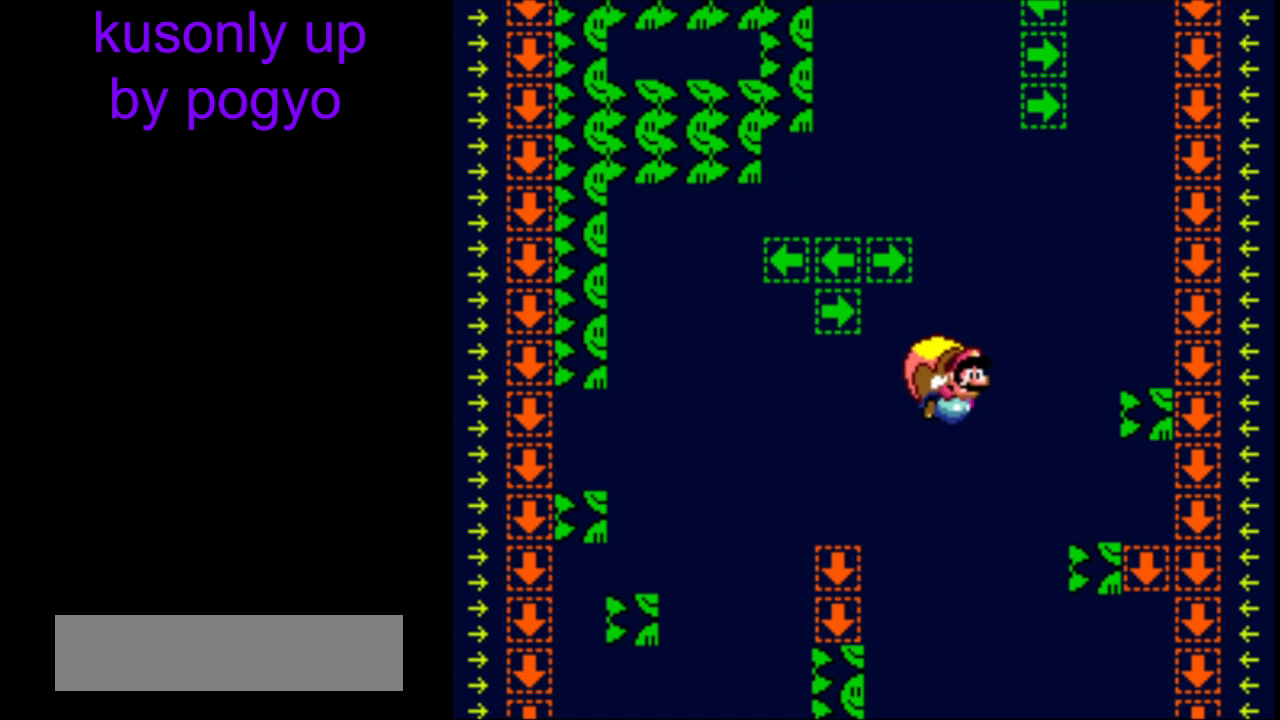
{"buttons": ["Y", "DPAD_LEFT"], "events": [[483, "DPAD_LEFT", "down"]]}
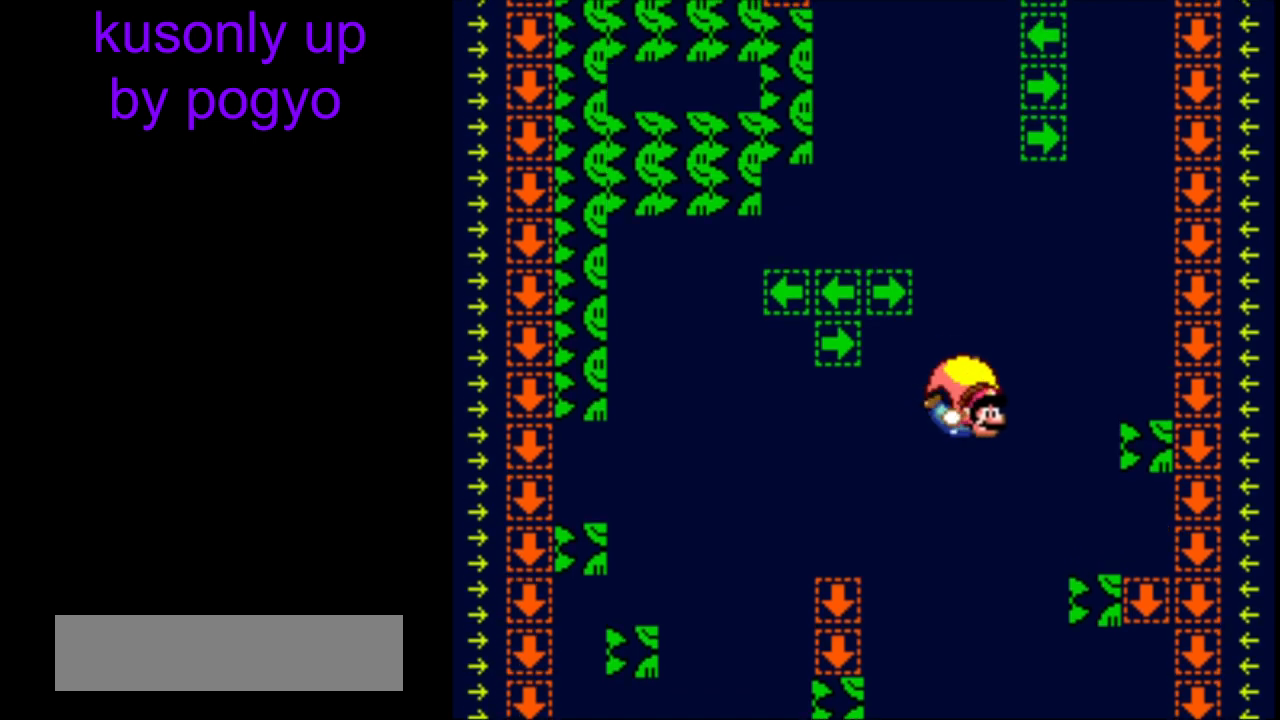
{"buttons": ["Y"], "events": [[283, "DPAD_LEFT", "up"]]}
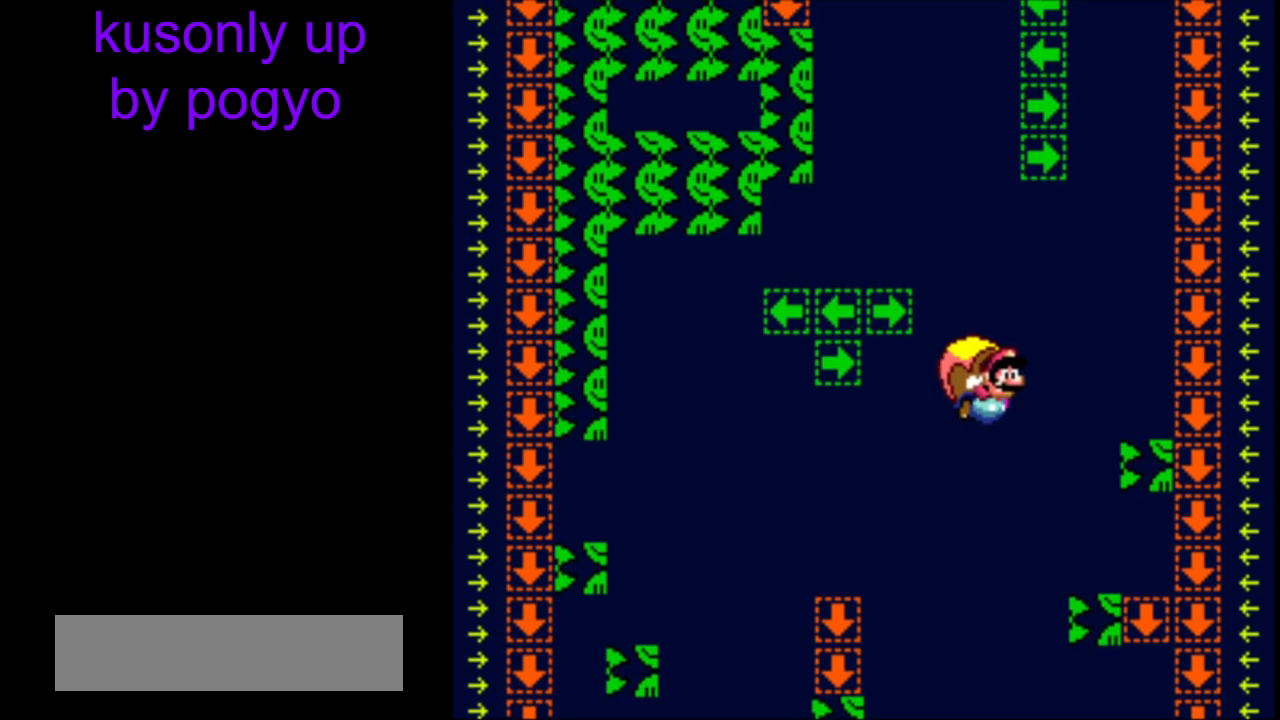
{"buttons": ["Y", "DPAD_LEFT"], "events": [[467, "DPAD_LEFT", "down"]]}
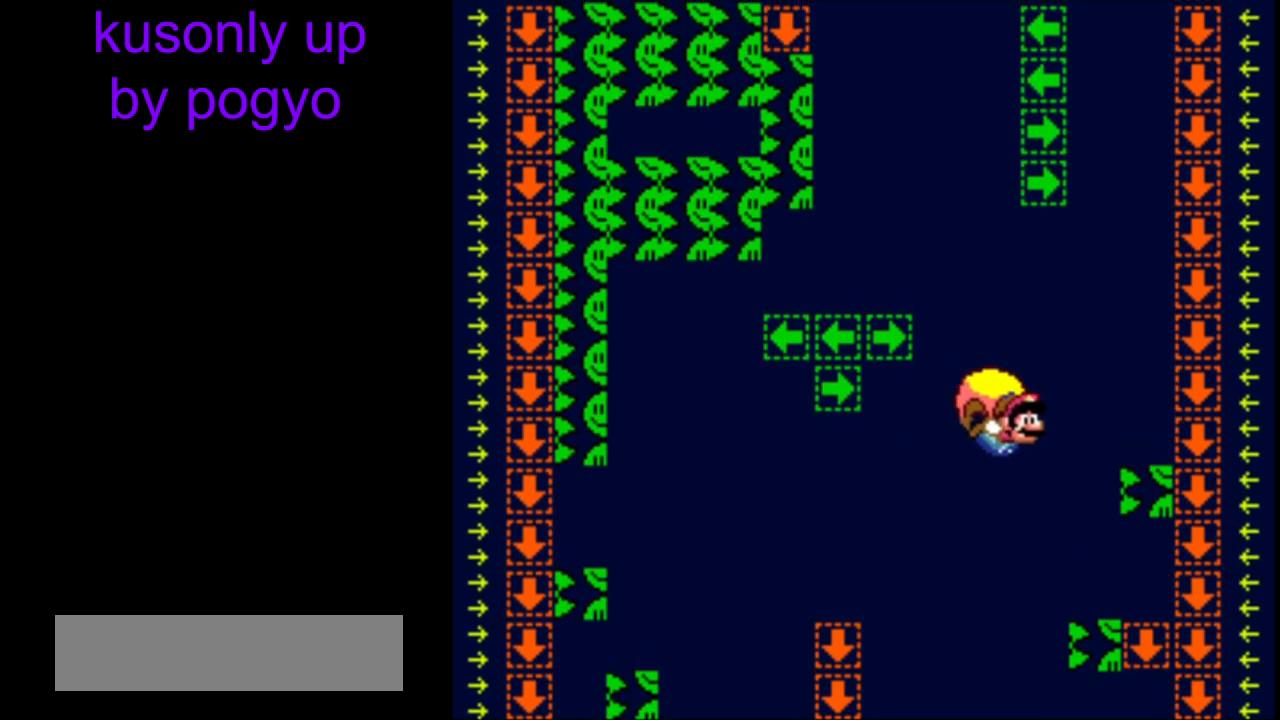
{"buttons": ["Y"], "events": [[133, "DPAD_LEFT", "up"], [183, "X", "down"], [283, "X", "up"]]}
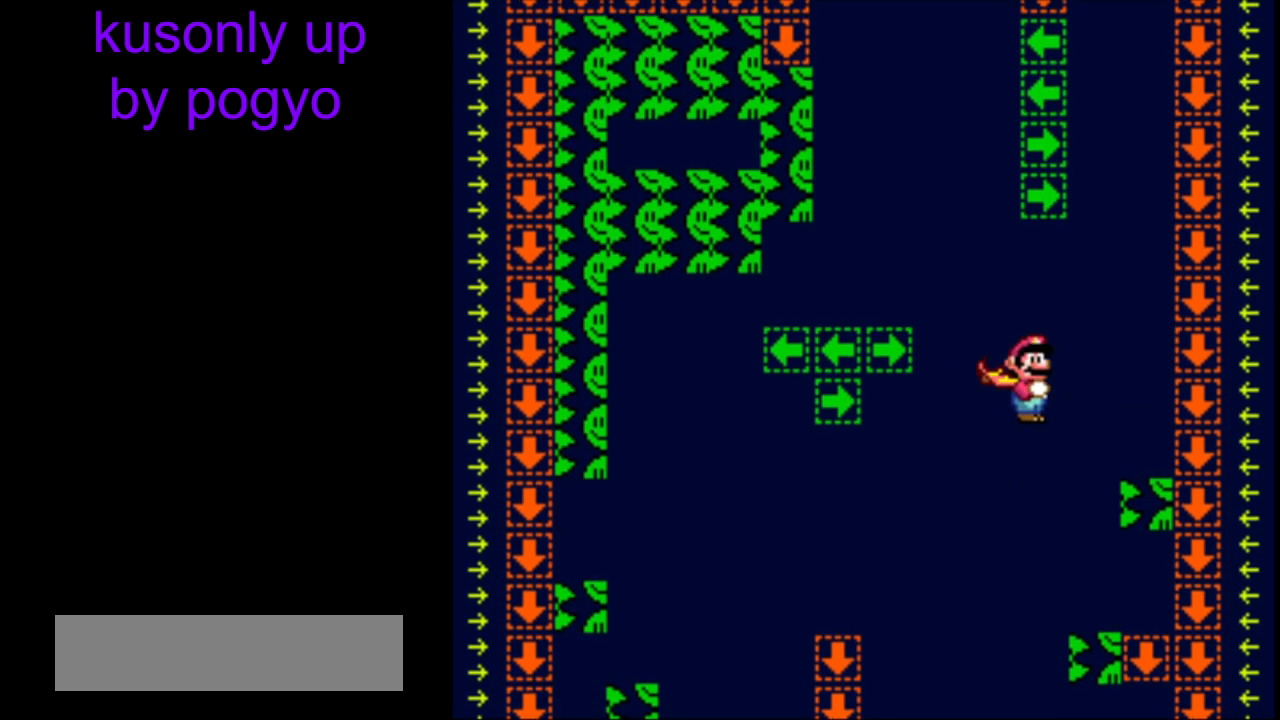
{"buttons": ["Y", "DPAD_LEFT"], "events": [[433, "DPAD_LEFT", "down"]]}
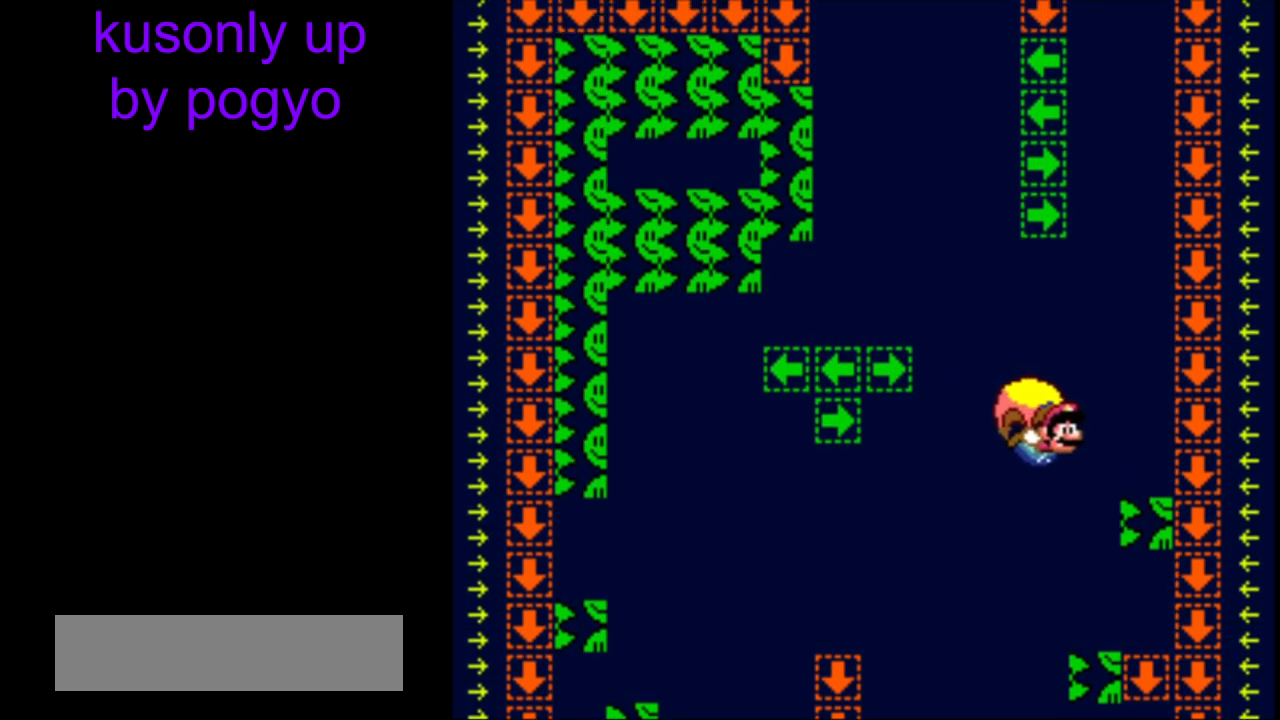
{"buttons": ["Y"], "events": [[100, "DPAD_LEFT", "up"], [133, "X", "down"], [233, "X", "up"]]}
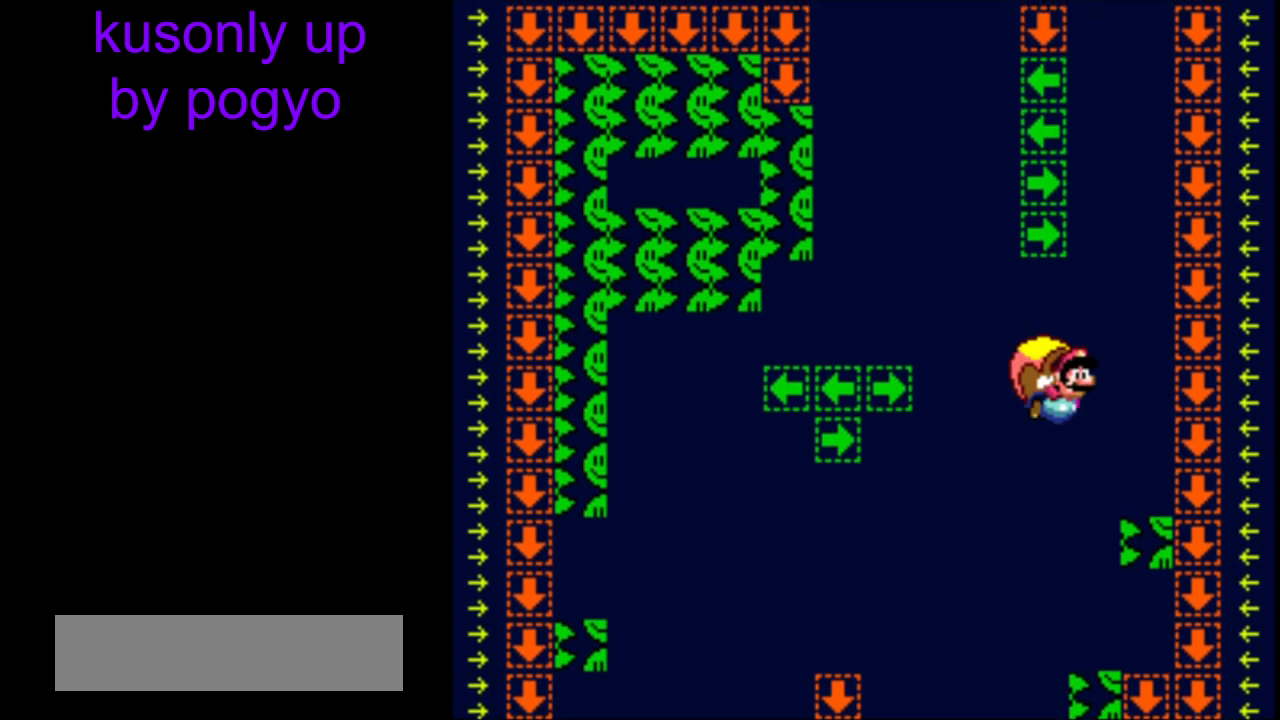
{"buttons": ["Y", "DPAD_LEFT"], "events": [[400, "DPAD_LEFT", "down"]]}
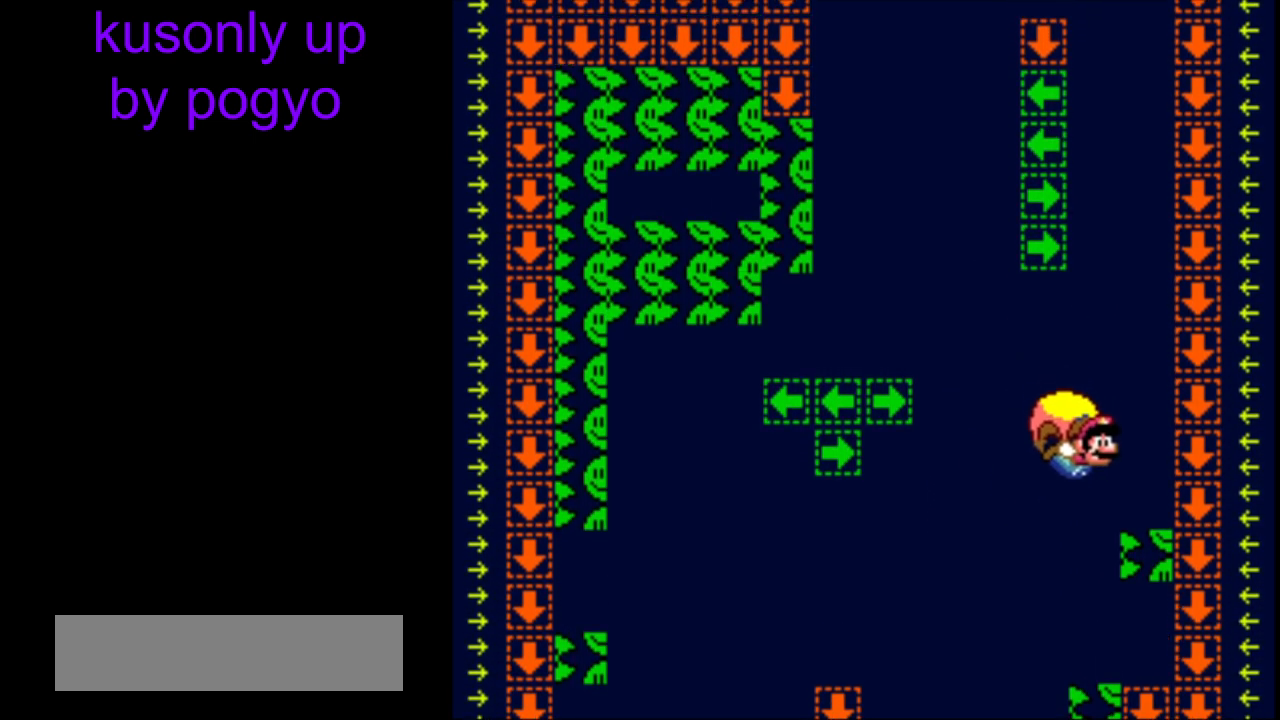
{"buttons": ["Y"], "events": [[117, "X", "down"], [133, "DPAD_LEFT", "up"], [183, "X", "up"]]}
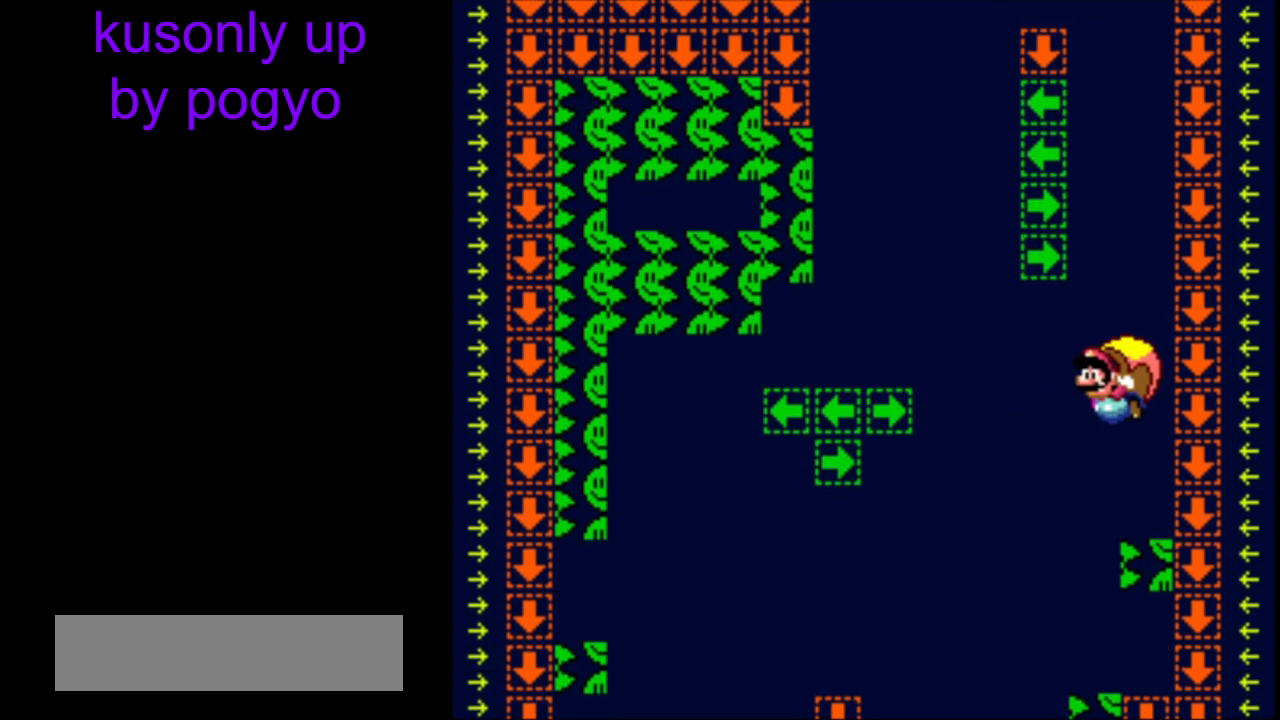
{"buttons": ["Y", "DPAD_RIGHT"], "events": [[367, "DPAD_RIGHT", "down"]]}
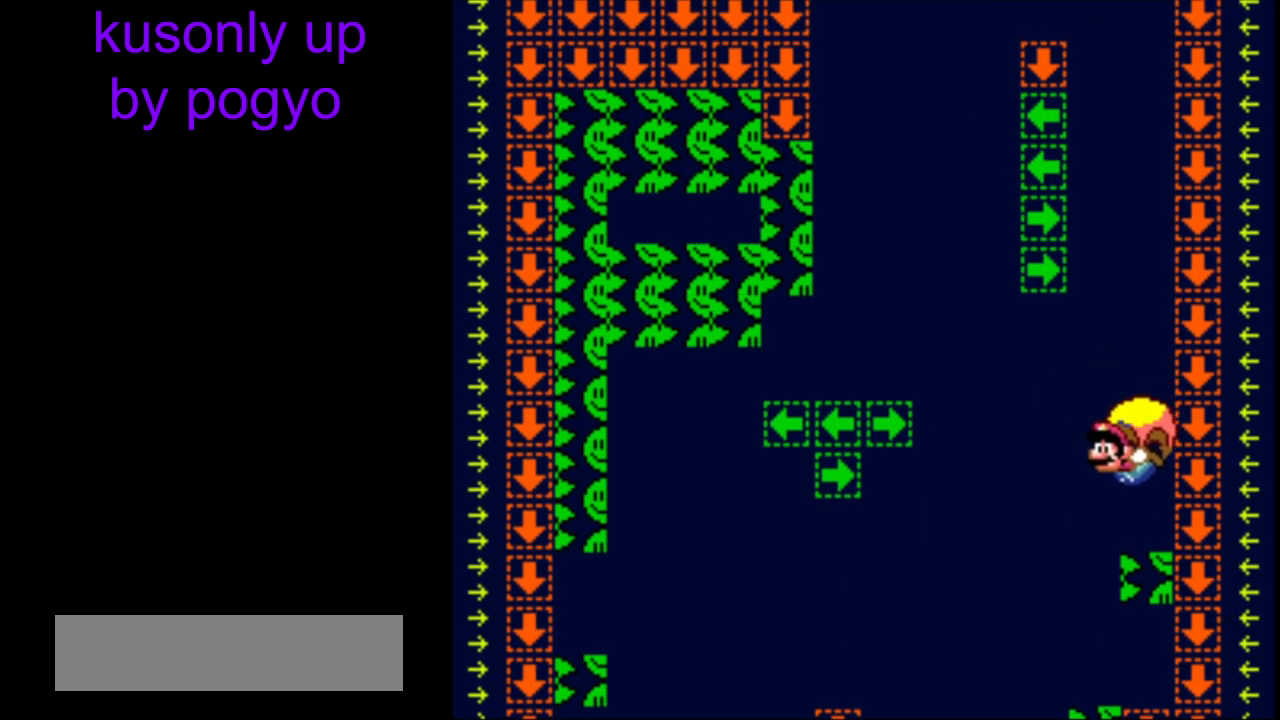
{"buttons": ["Y", "DPAD_RIGHT"], "events": [[33, "DPAD_UP", "down"], [50, "DPAD_RIGHT", "up"], [67, "DPAD_LEFT", "down"], [117, "DPAD_LEFT", "up"], [117, "DPAD_RIGHT", "down"], [117, "DPAD_UP", "up"]]}
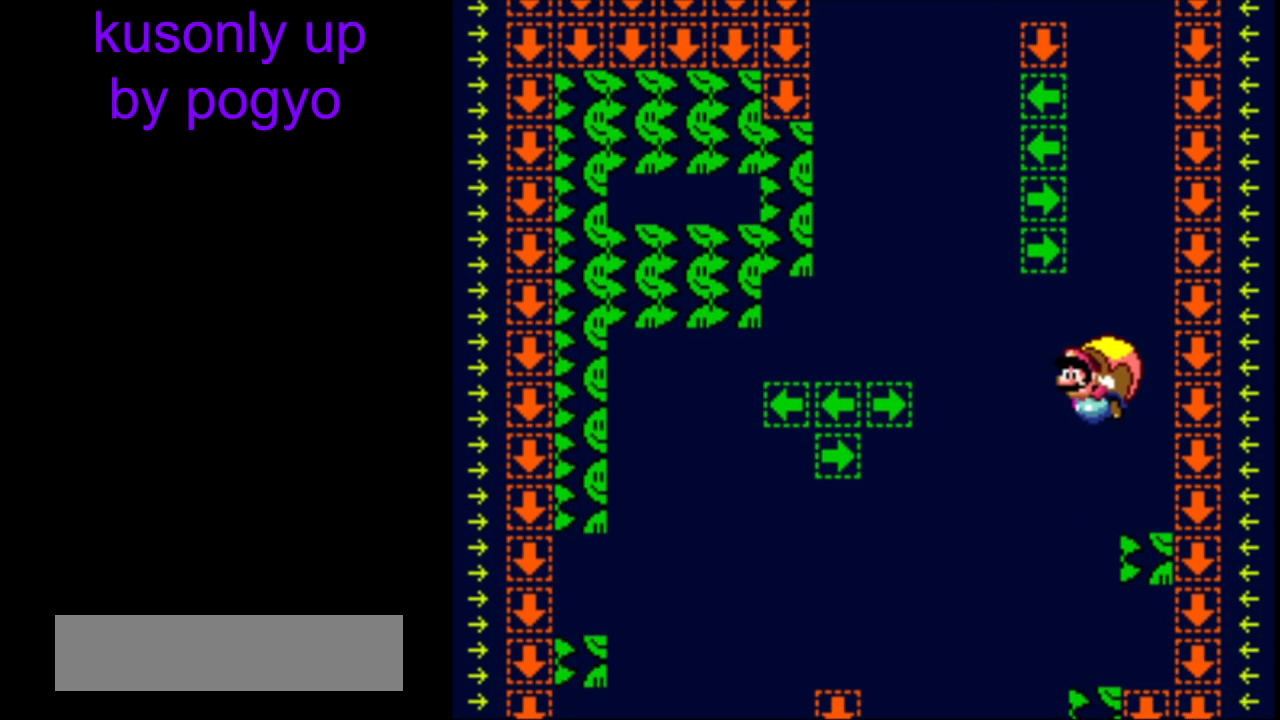
{"buttons": ["Y"], "events": [[33, "B", "down"], [150, "B", "up"], [200, "DPAD_RIGHT", "up"]]}
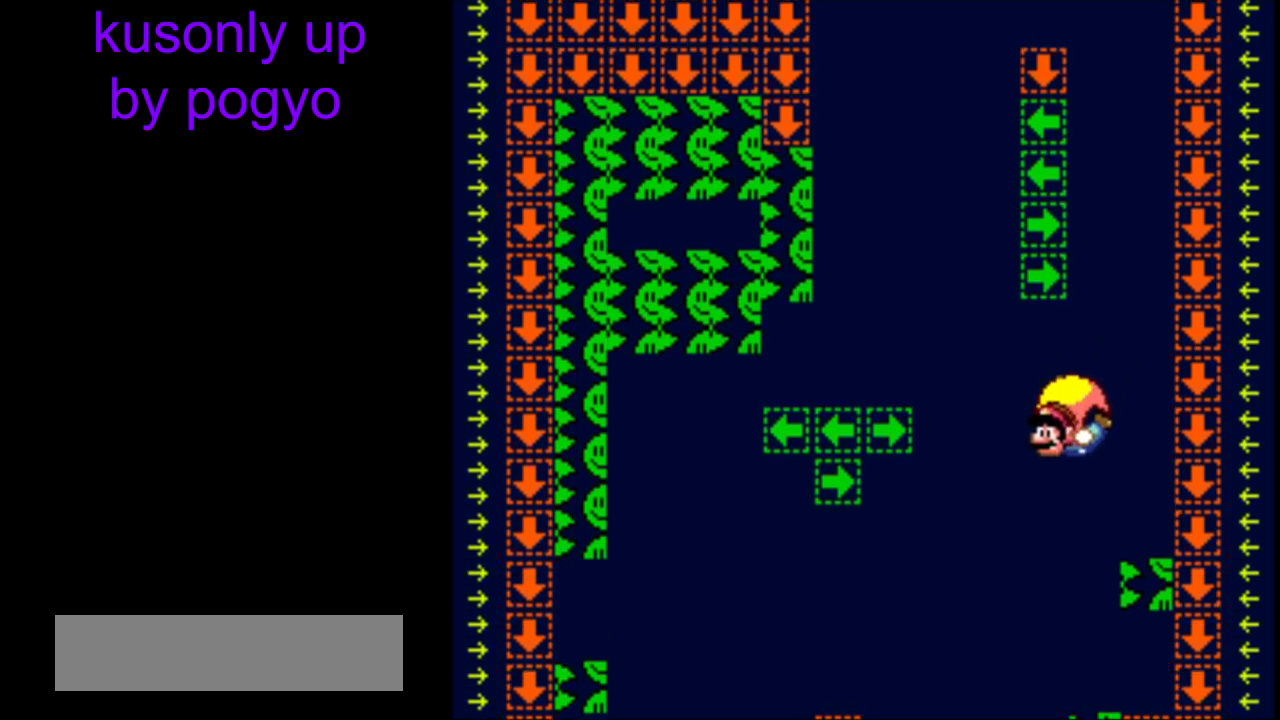
{"buttons": ["Y"], "events": [[33, "DPAD_RIGHT", "down"], [317, "DPAD_RIGHT", "up"]]}
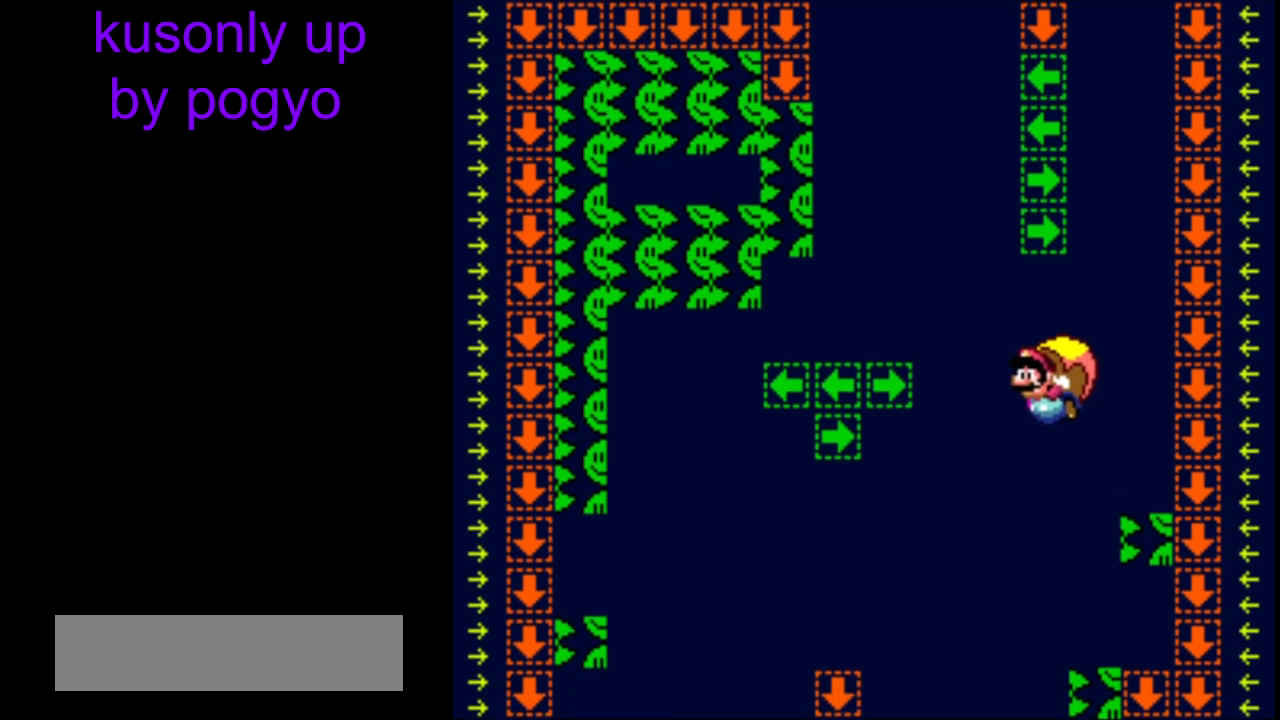
{"buttons": ["Y", "DPAD_RIGHT"], "events": [[467, "DPAD_RIGHT", "down"]]}
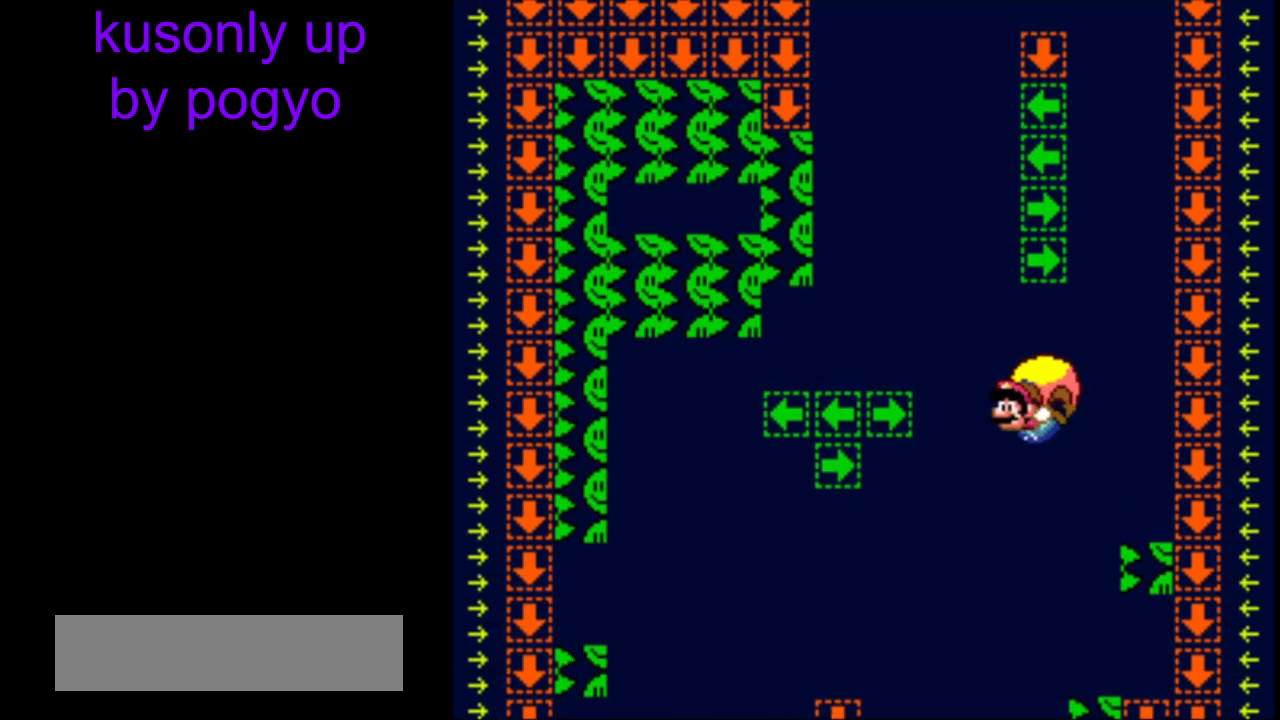
{"buttons": ["Y"], "events": [[200, "DPAD_RIGHT", "up"]]}
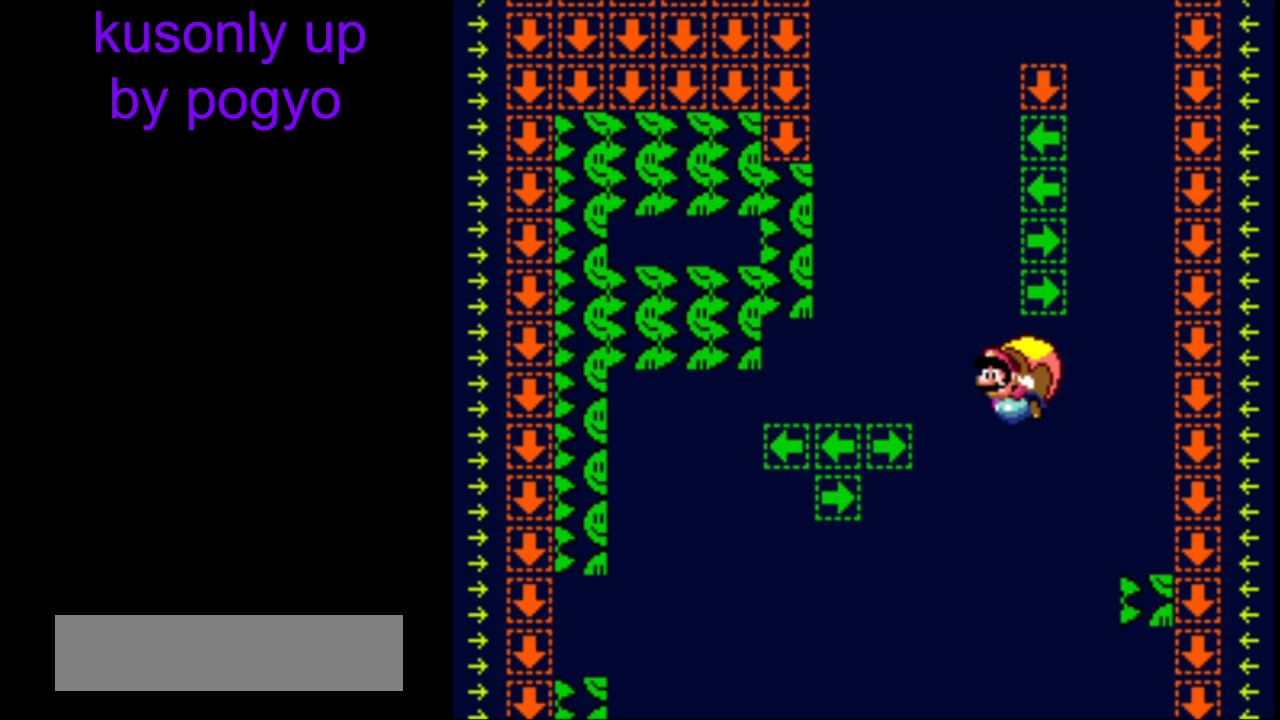
{"buttons": ["Y", "DPAD_RIGHT"], "events": [[383, "DPAD_RIGHT", "down"]]}
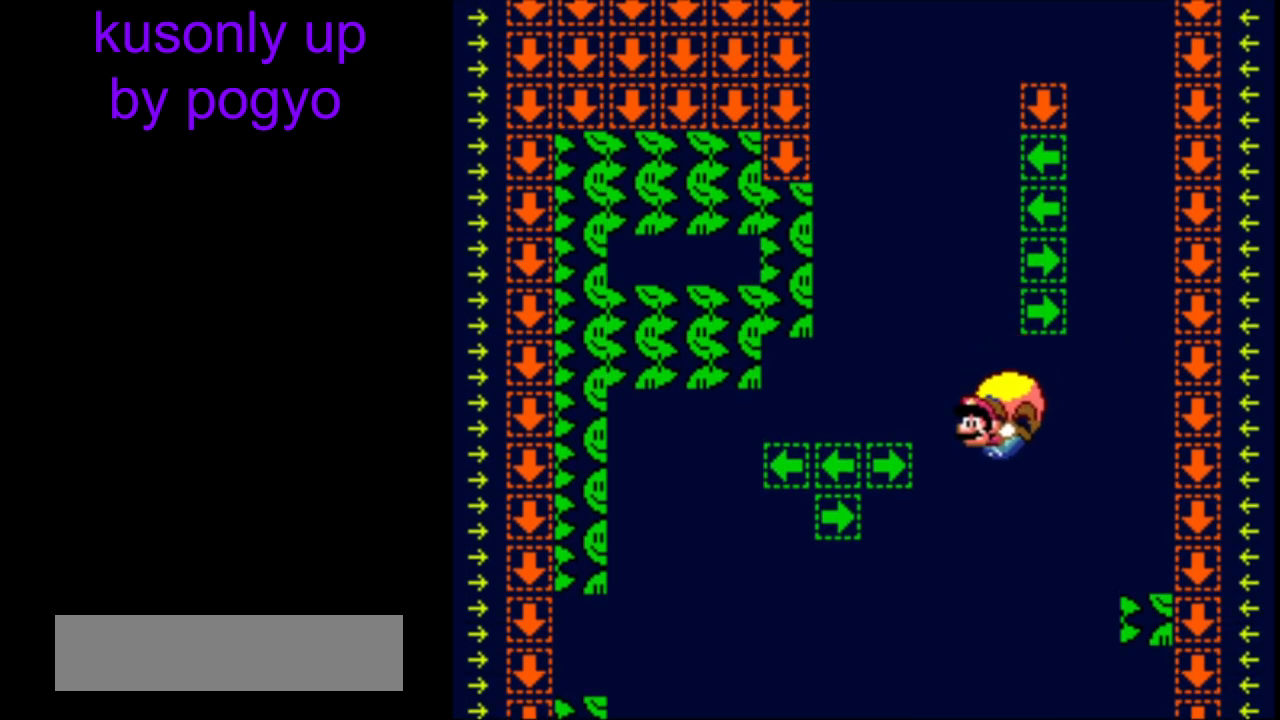
{"buttons": ["Y"], "events": [[133, "DPAD_RIGHT", "up"]]}
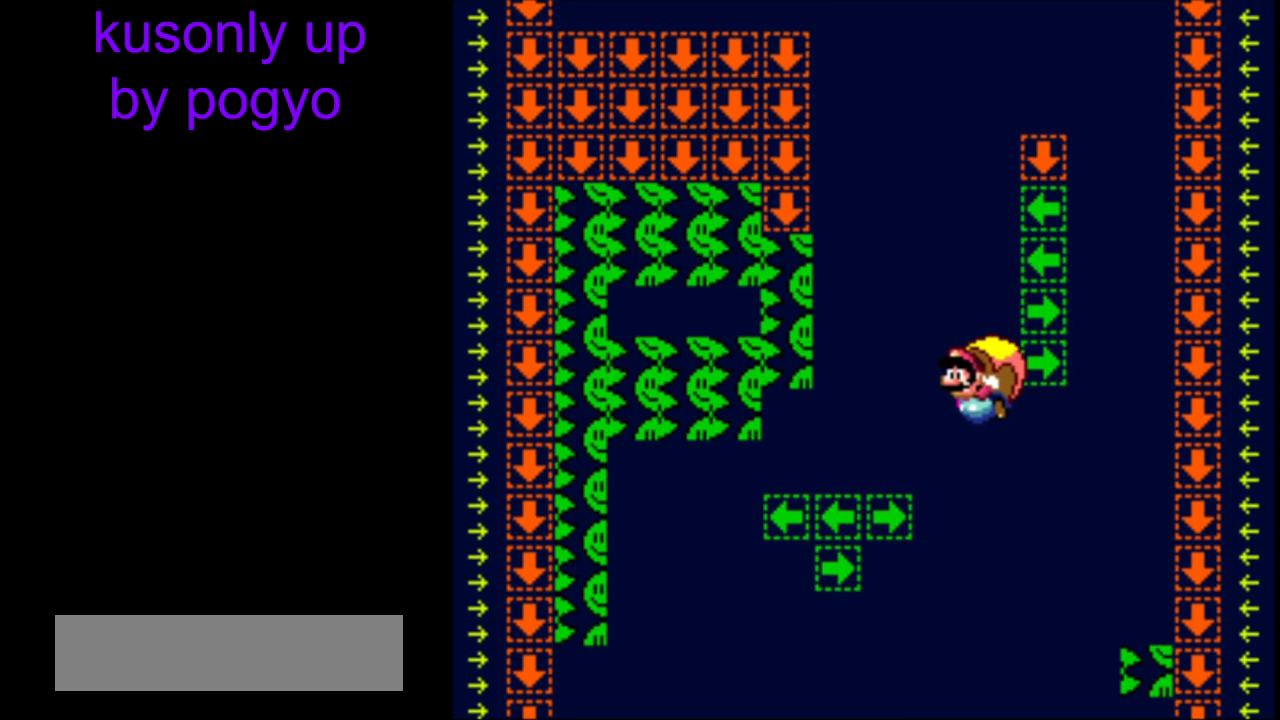
{"buttons": ["Y", "DPAD_RIGHT"], "events": [[300, "DPAD_RIGHT", "down"]]}
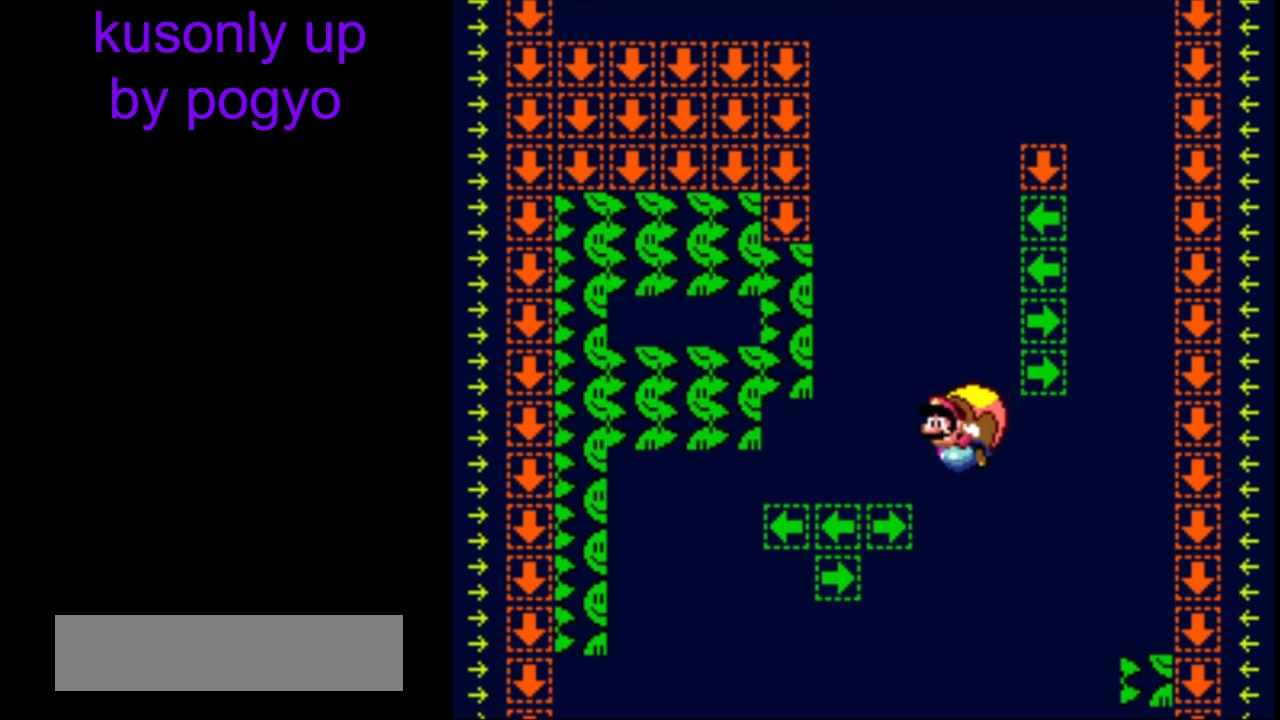
{"buttons": ["Y"], "events": [[67, "DPAD_RIGHT", "up"]]}
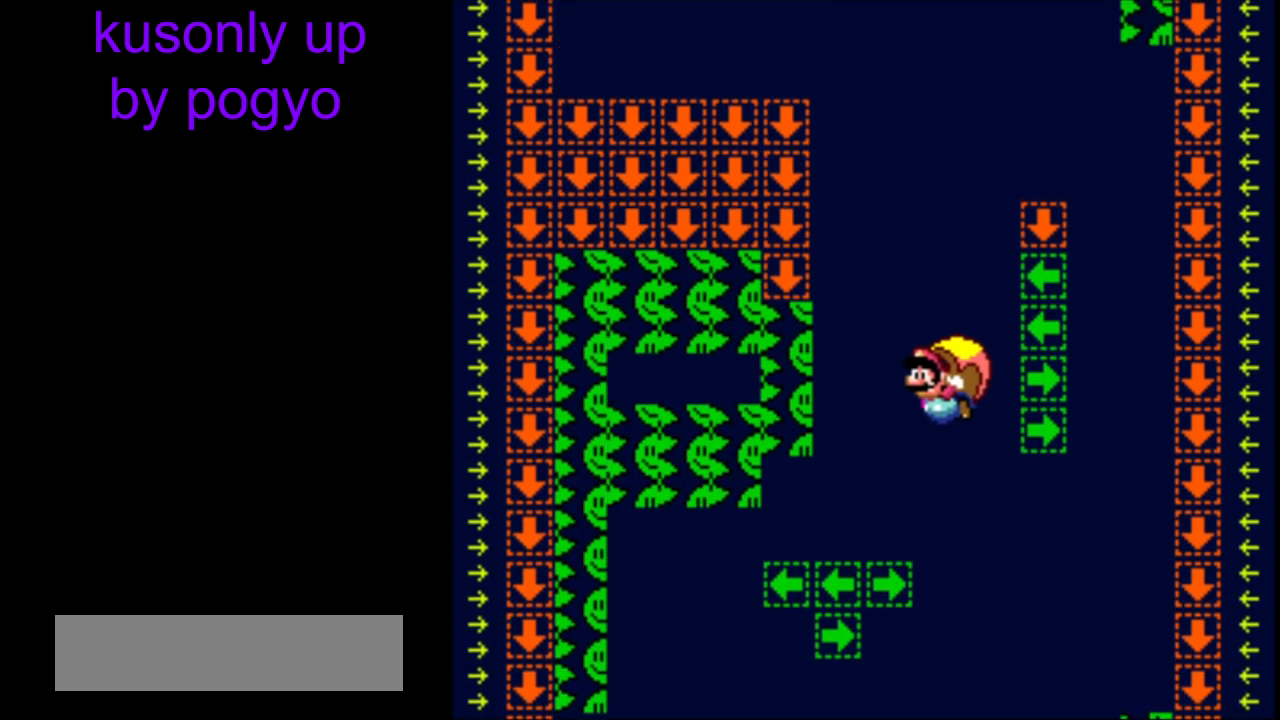
{"buttons": ["Y"], "events": [[250, "DPAD_RIGHT", "down"], [483, "DPAD_RIGHT", "up"]]}